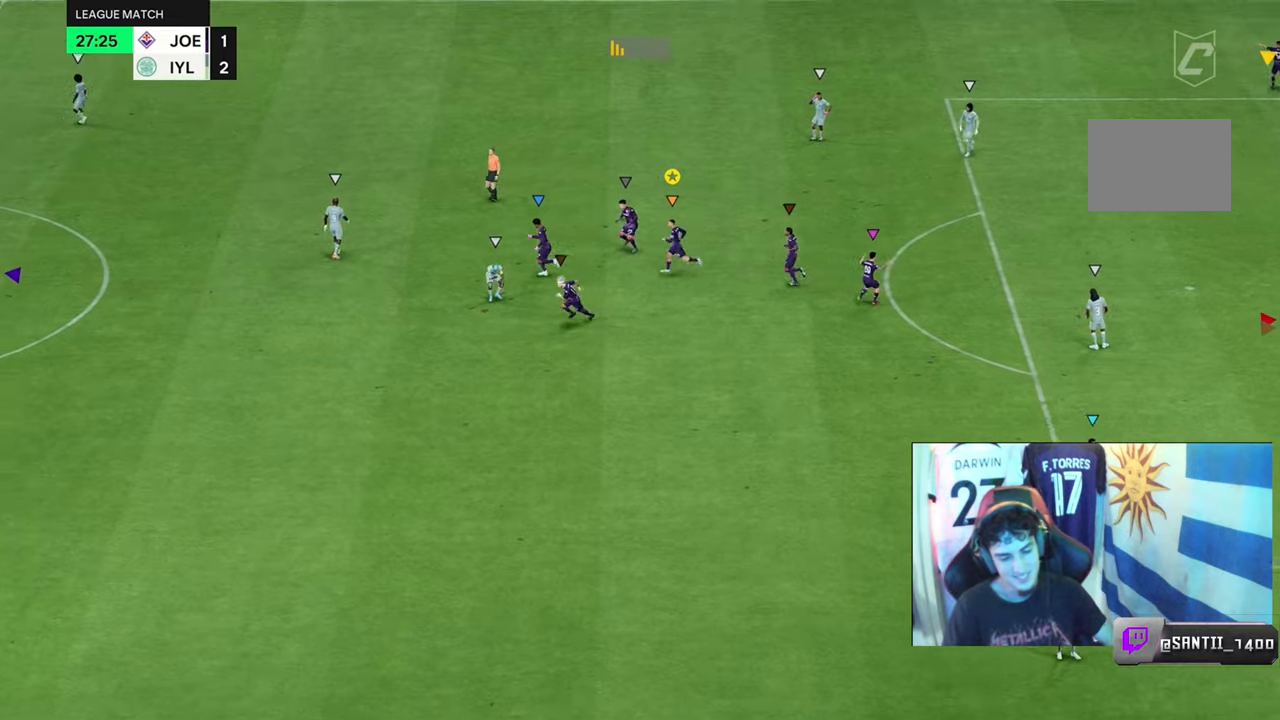
Gameplay with a controller (Xbox layout); each line is a JSON object with the inputs held at the frame after it. "events" lists button and stick changes between this image and that frame as [ms after this image, input, new state], when the widget could be followed in between. Not read: L3 R3.
{"buttons": [], "left_stick": "center", "right_stick": "center", "events": []}
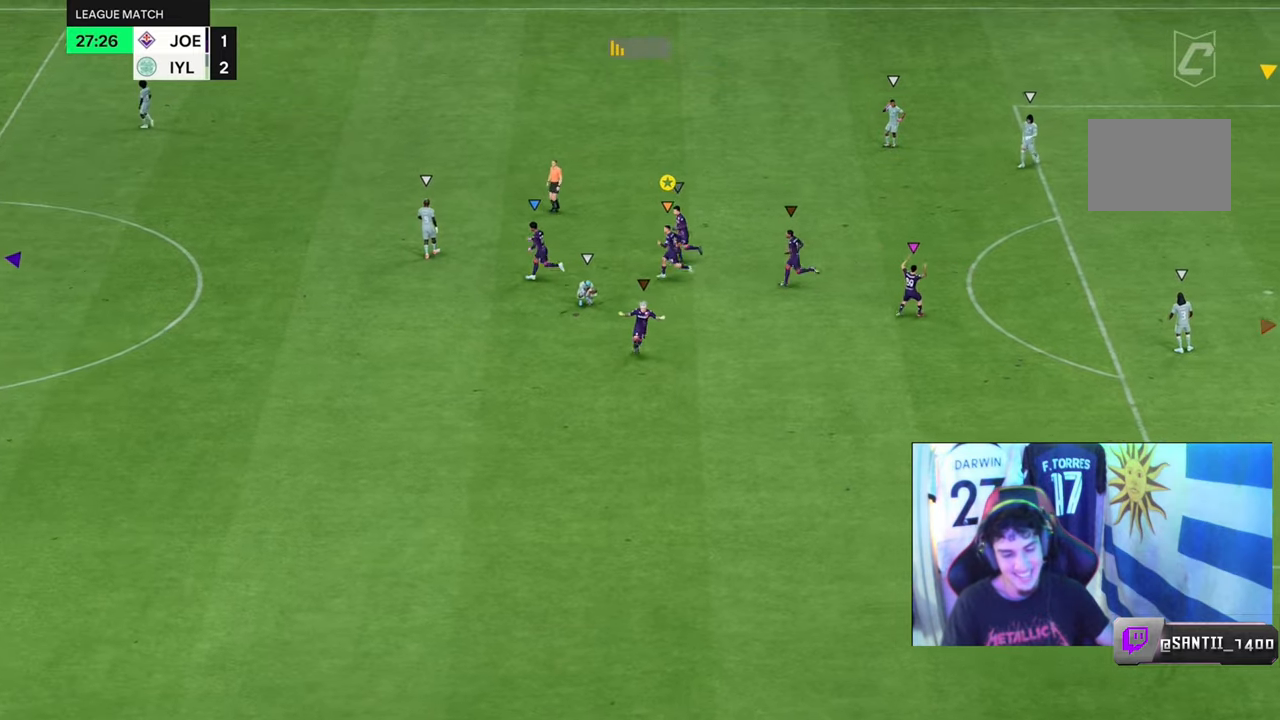
{"buttons": [], "left_stick": "center", "right_stick": "center", "events": []}
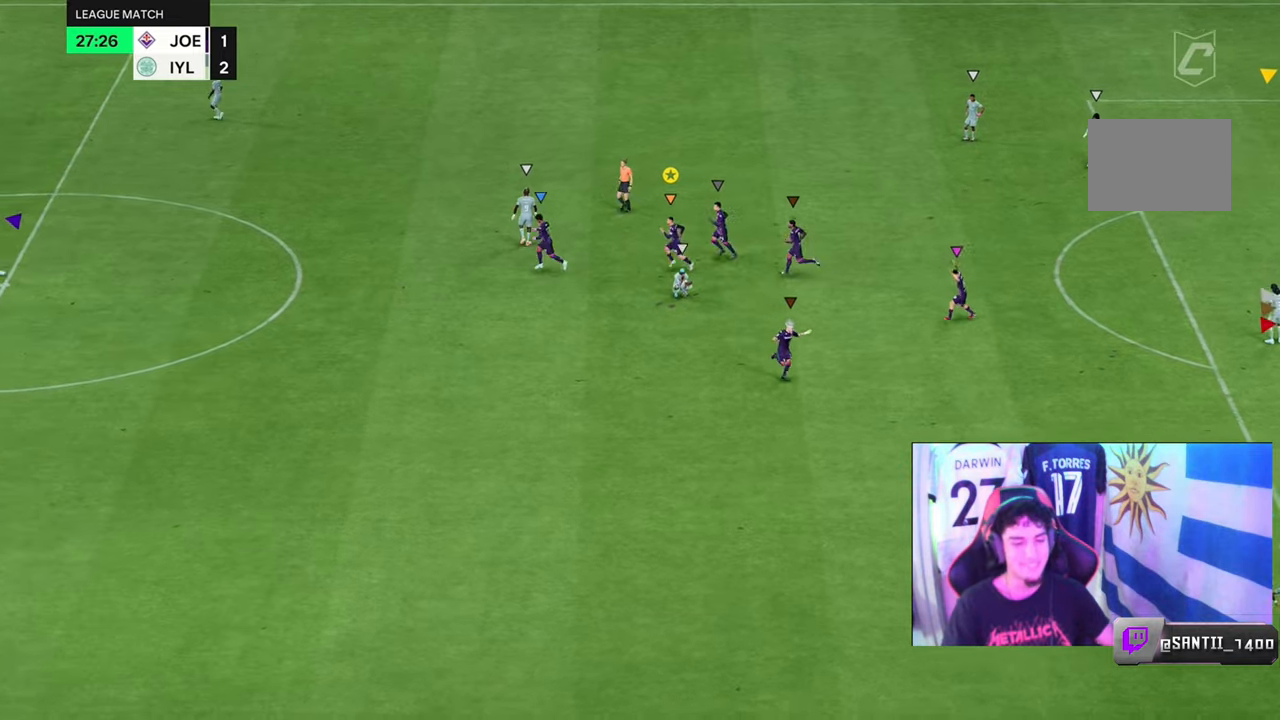
{"buttons": [], "left_stick": "center", "right_stick": "center", "events": []}
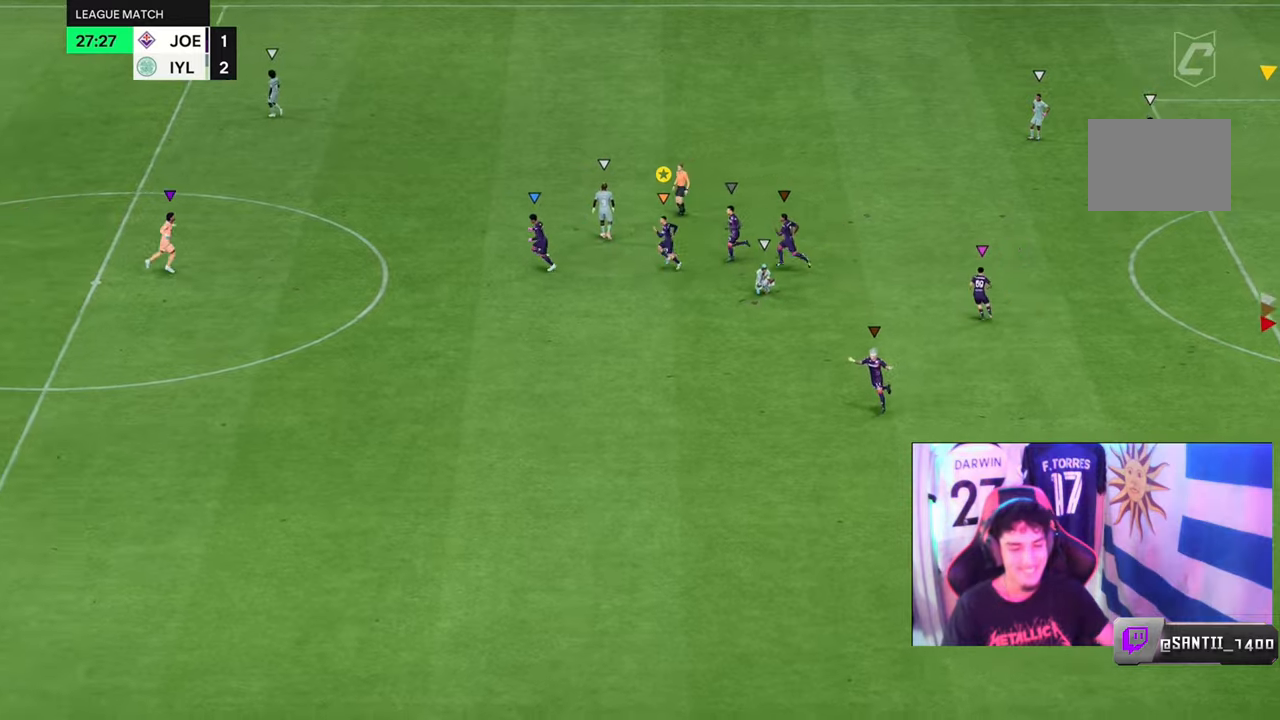
{"buttons": [], "left_stick": "center", "right_stick": "center", "events": []}
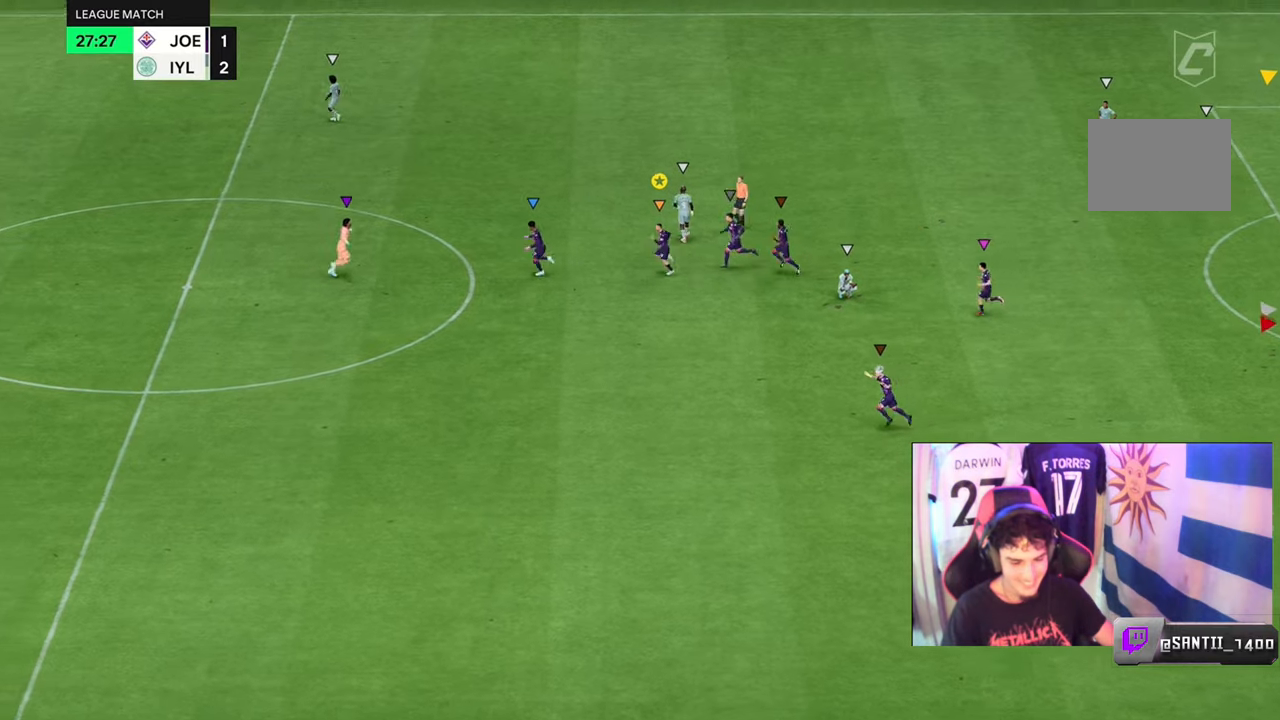
{"buttons": [], "left_stick": "center", "right_stick": "center", "events": []}
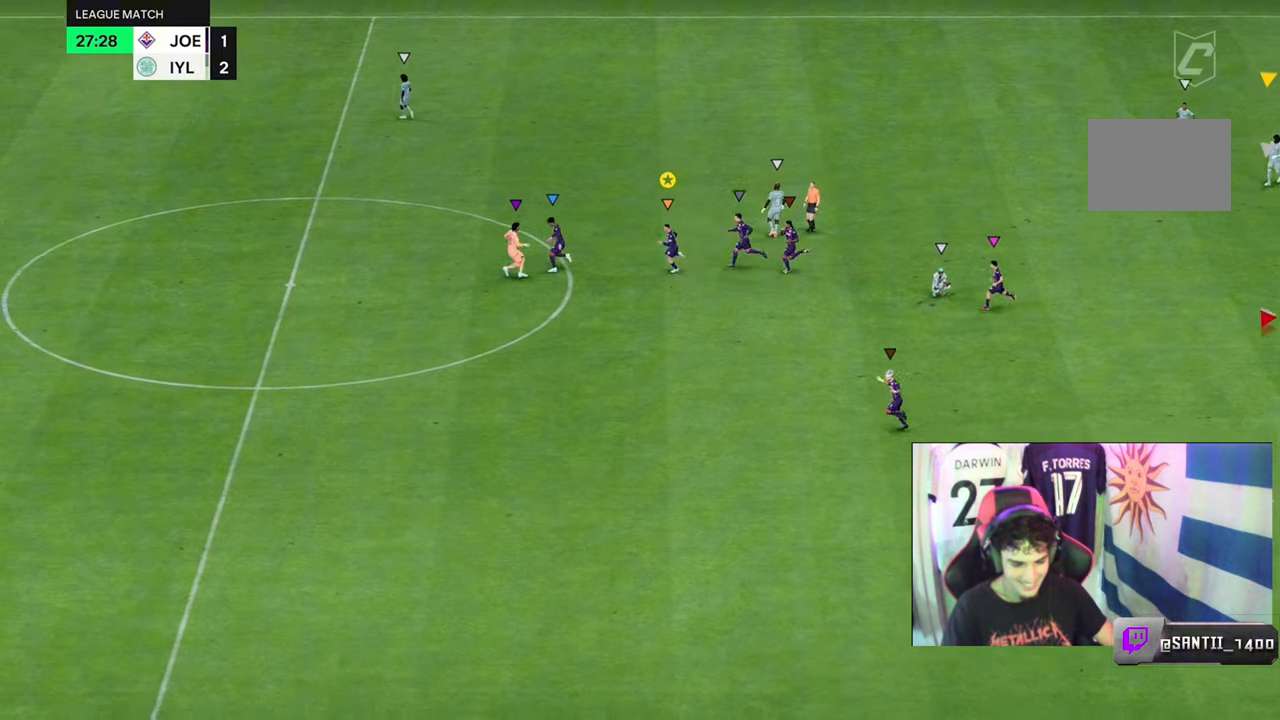
{"buttons": [], "left_stick": "center", "right_stick": "center", "events": []}
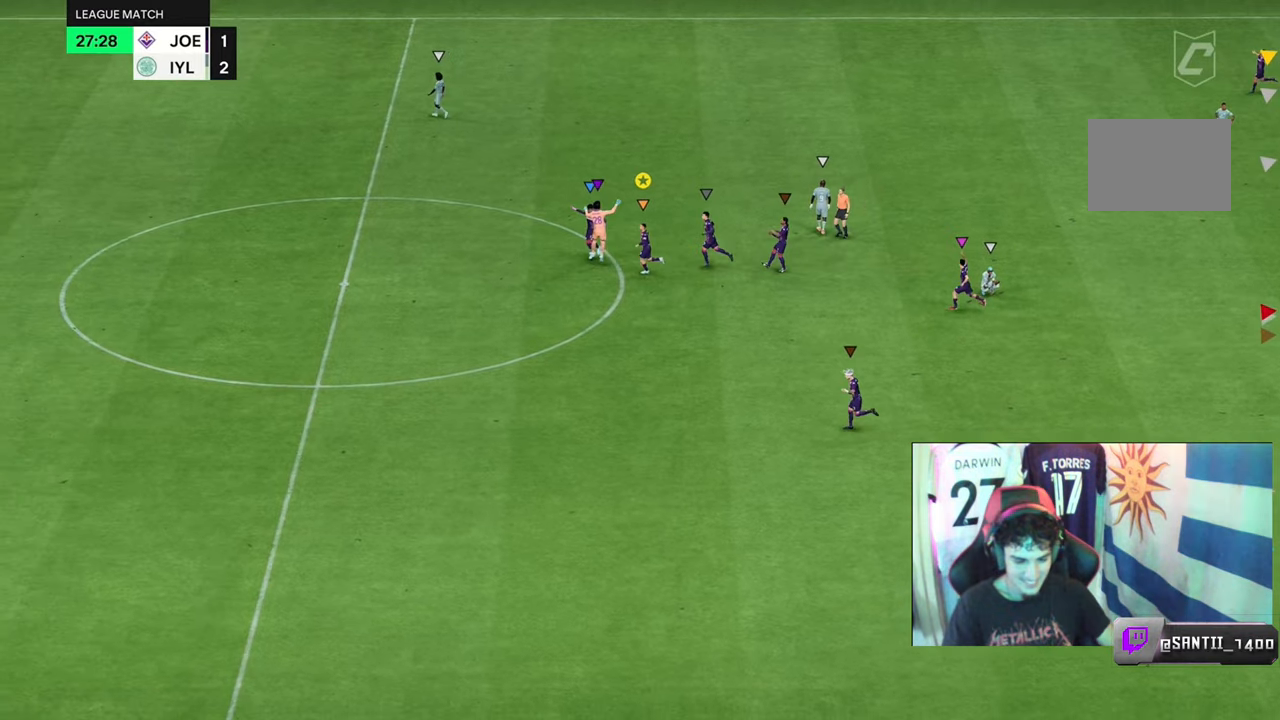
{"buttons": [], "left_stick": "center", "right_stick": "center", "events": []}
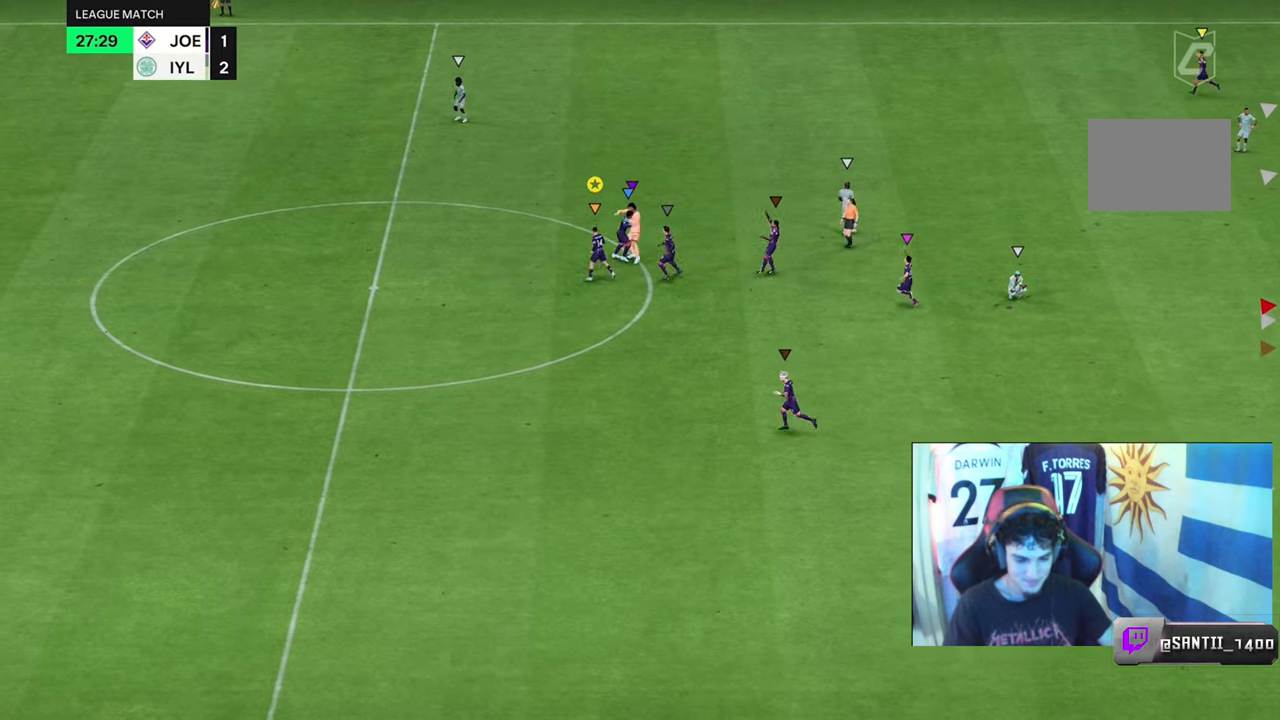
{"buttons": [], "left_stick": "center", "right_stick": "center", "events": []}
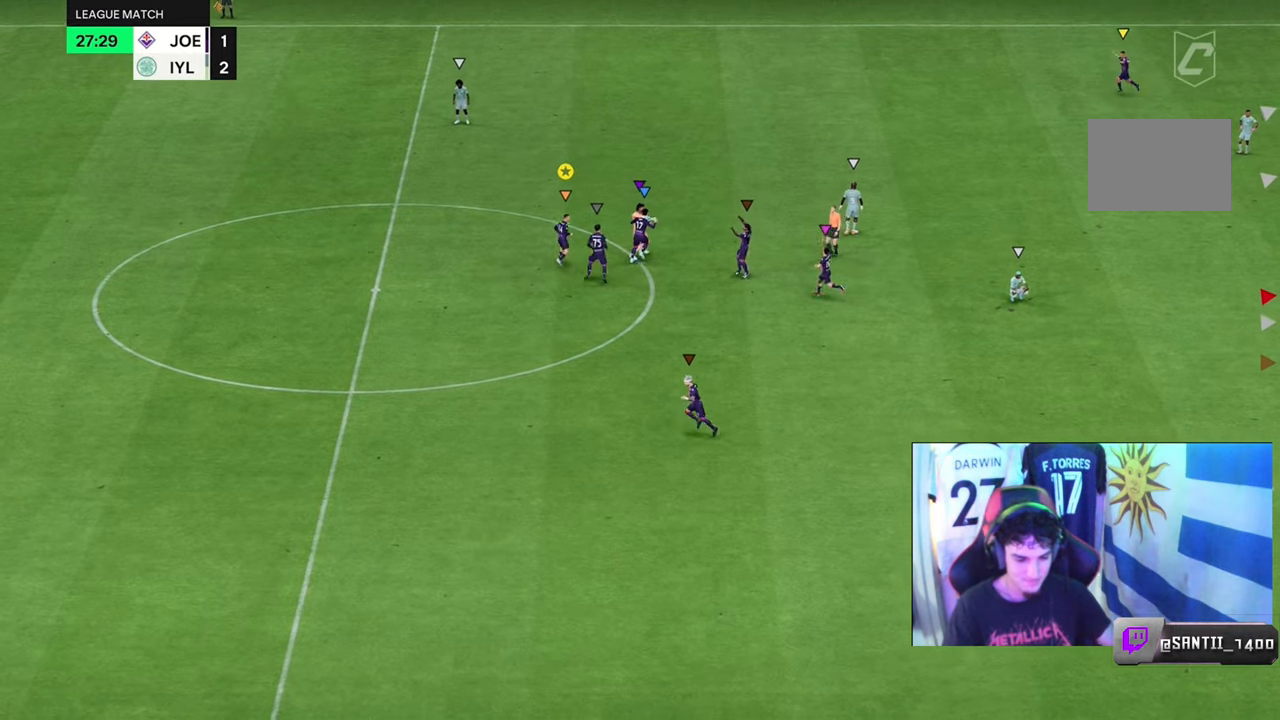
{"buttons": ["R2"], "left_stick": "down-right", "right_stick": "center", "events": [[234, "R2", "down"], [234, "left_stick", "down-right"]]}
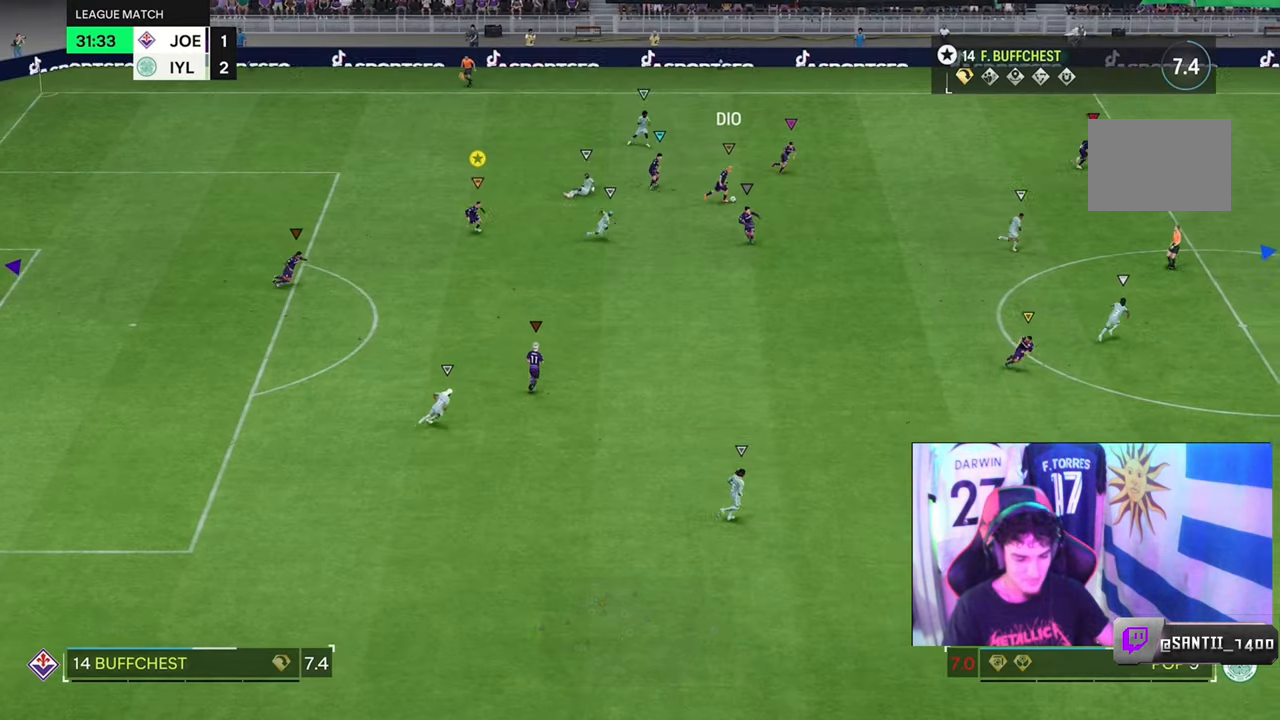
{"buttons": ["R2"], "left_stick": "down-right", "right_stick": "center", "events": []}
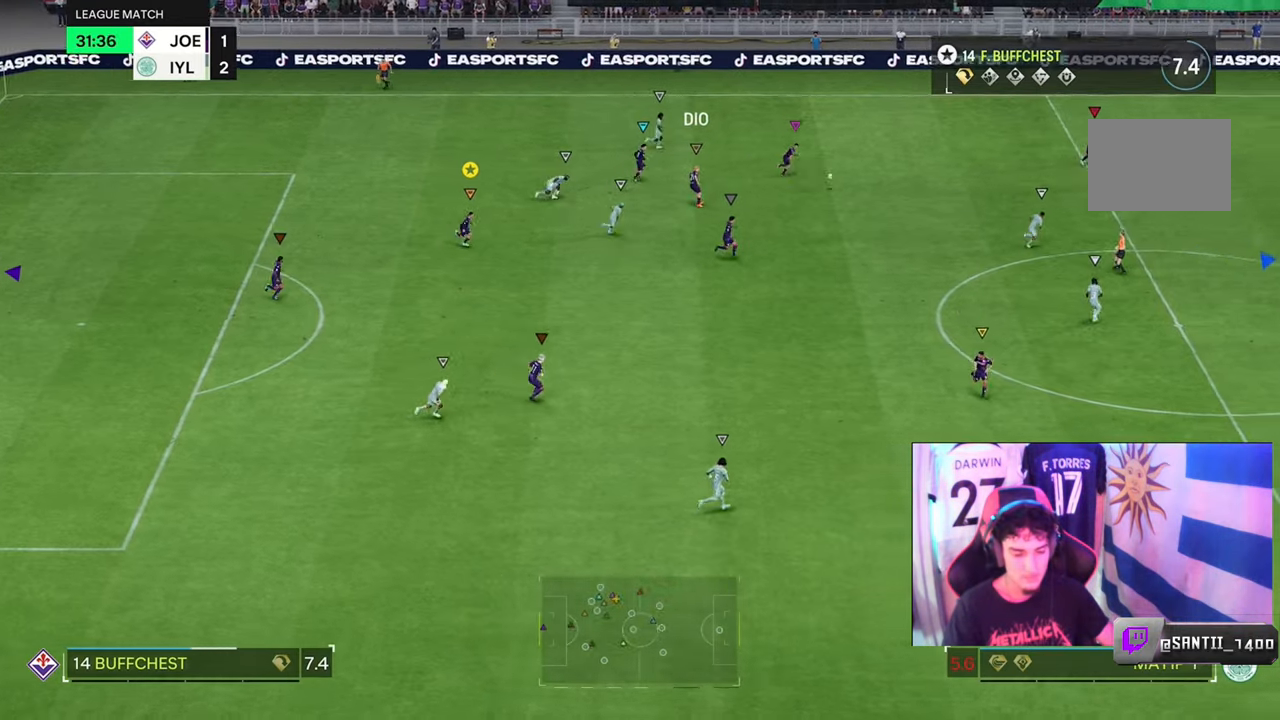
{"buttons": ["R2"], "left_stick": "down-right", "right_stick": "center", "events": []}
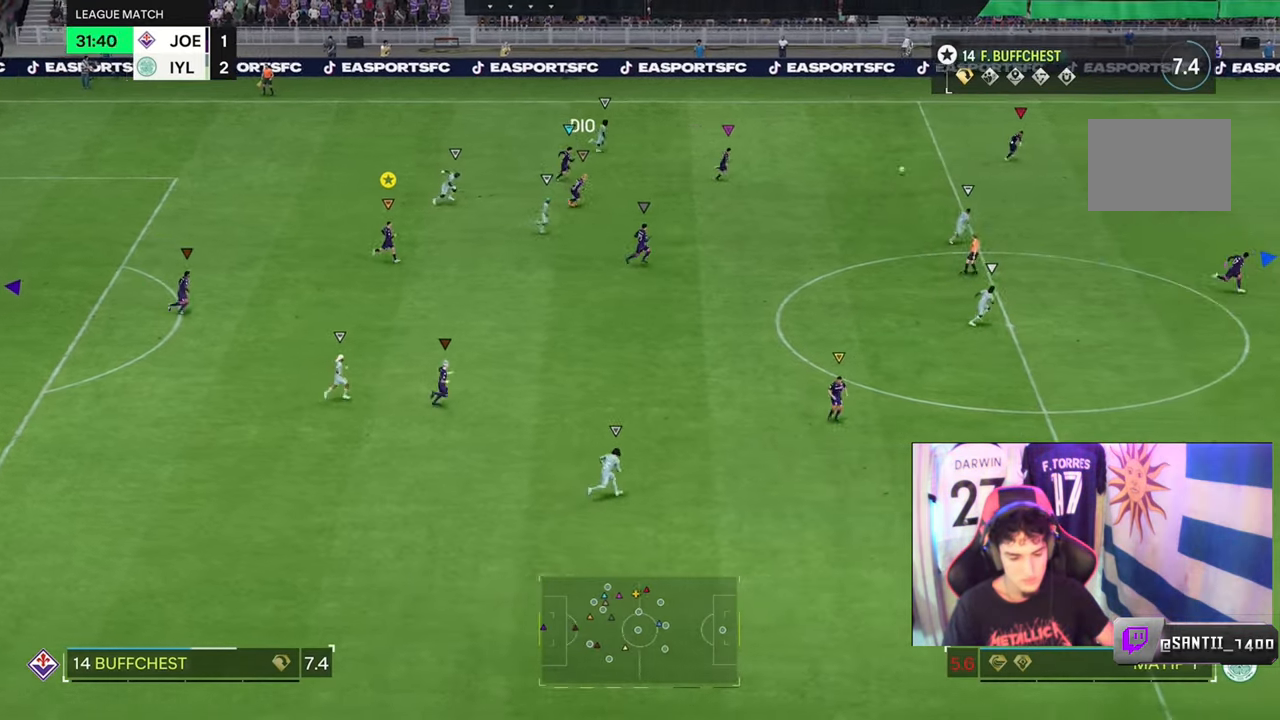
{"buttons": ["R2"], "left_stick": "right", "right_stick": "center", "events": [[134, "left_stick", "right"]]}
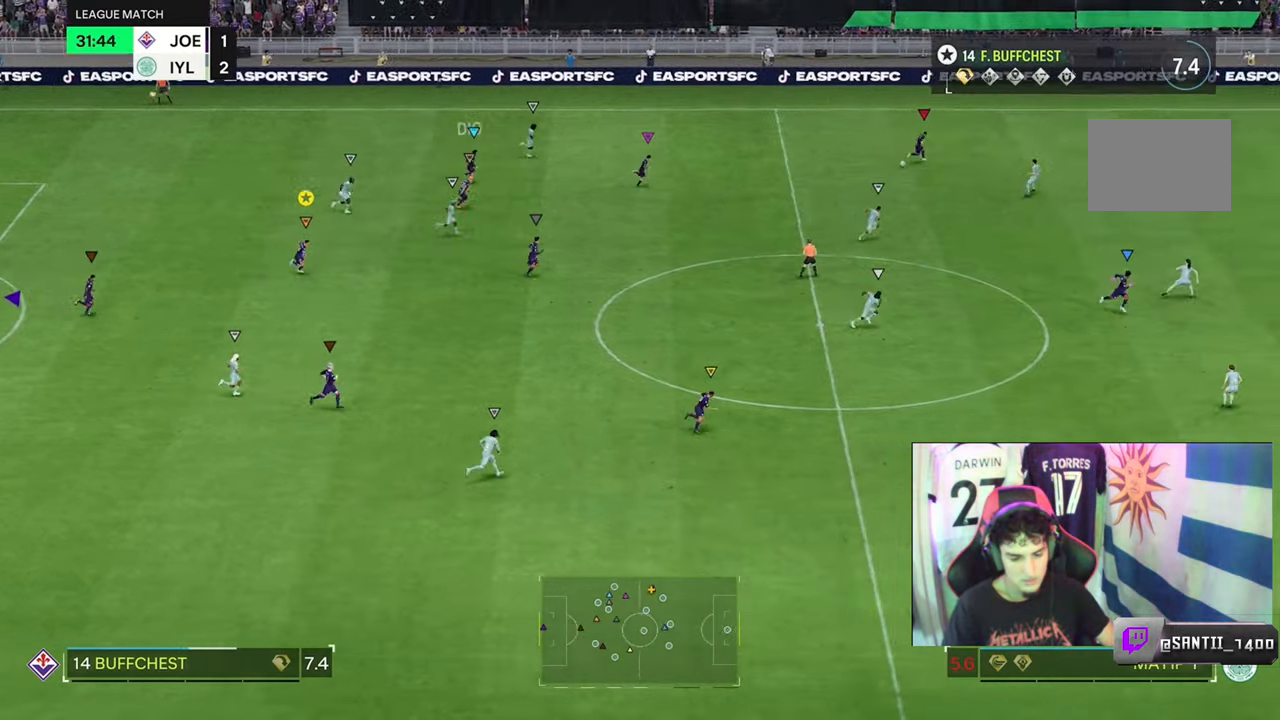
{"buttons": ["R2"], "left_stick": "right", "right_stick": "center", "events": []}
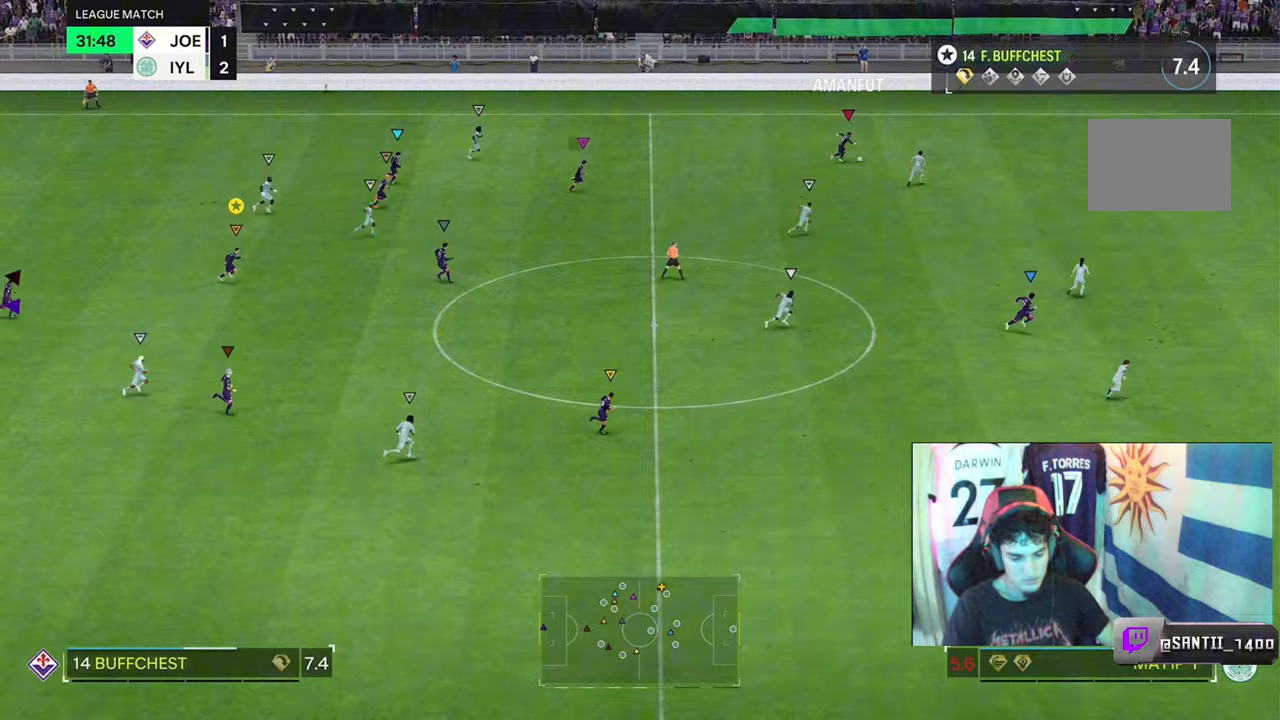
{"buttons": ["R2"], "left_stick": "right", "right_stick": "center", "events": []}
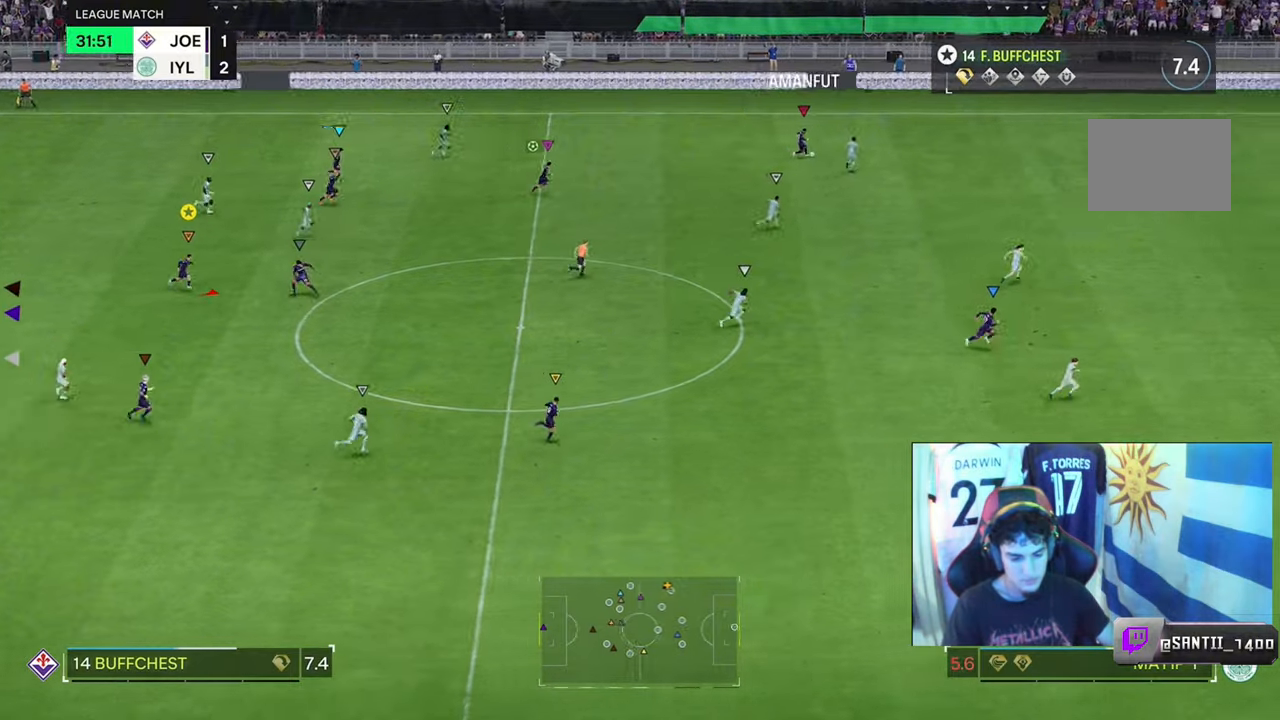
{"buttons": ["R2"], "left_stick": "right", "right_stick": "center", "events": []}
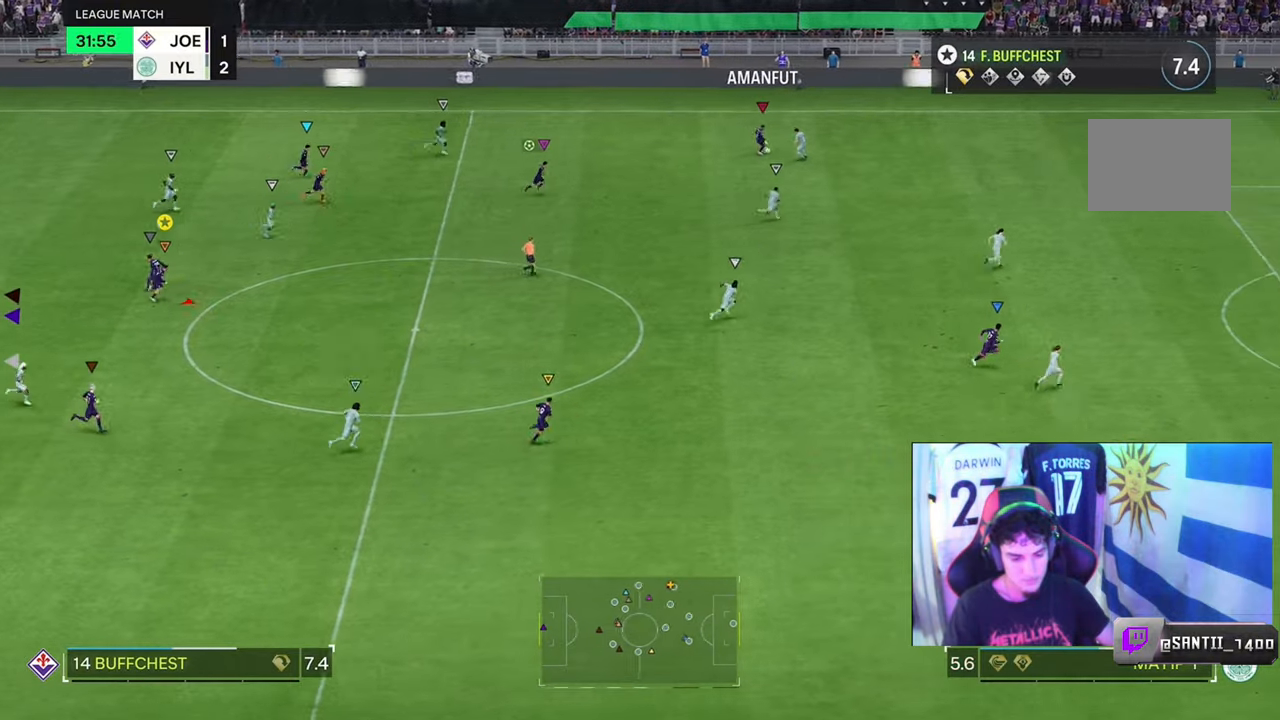
{"buttons": ["R2"], "left_stick": "right", "right_stick": "center", "events": []}
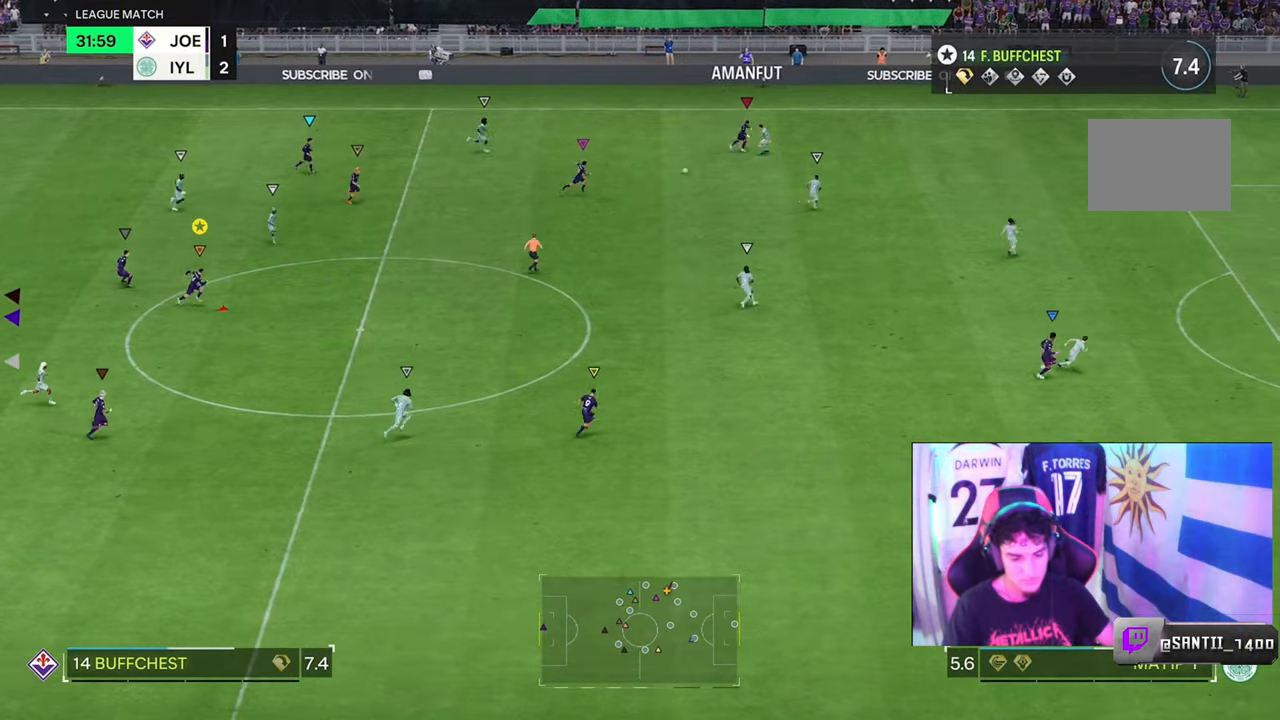
{"buttons": ["R2"], "left_stick": "right", "right_stick": "center", "events": []}
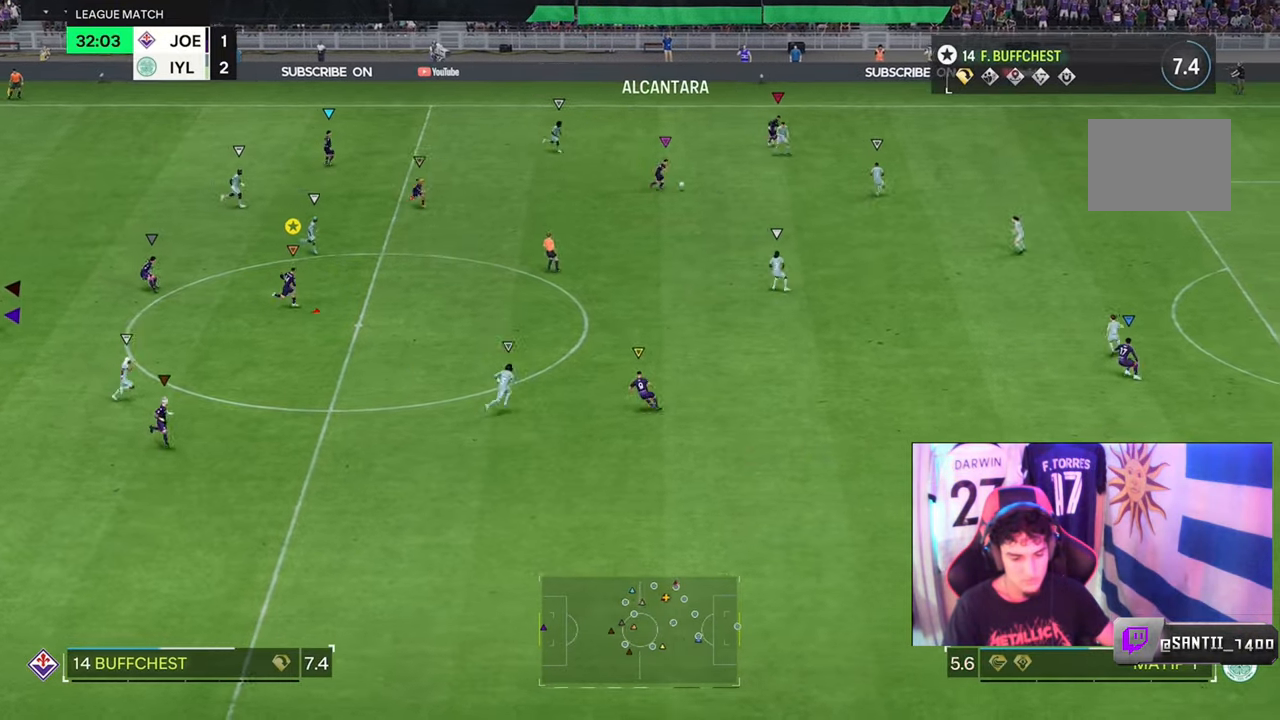
{"buttons": ["R2"], "left_stick": "right", "right_stick": "center", "events": []}
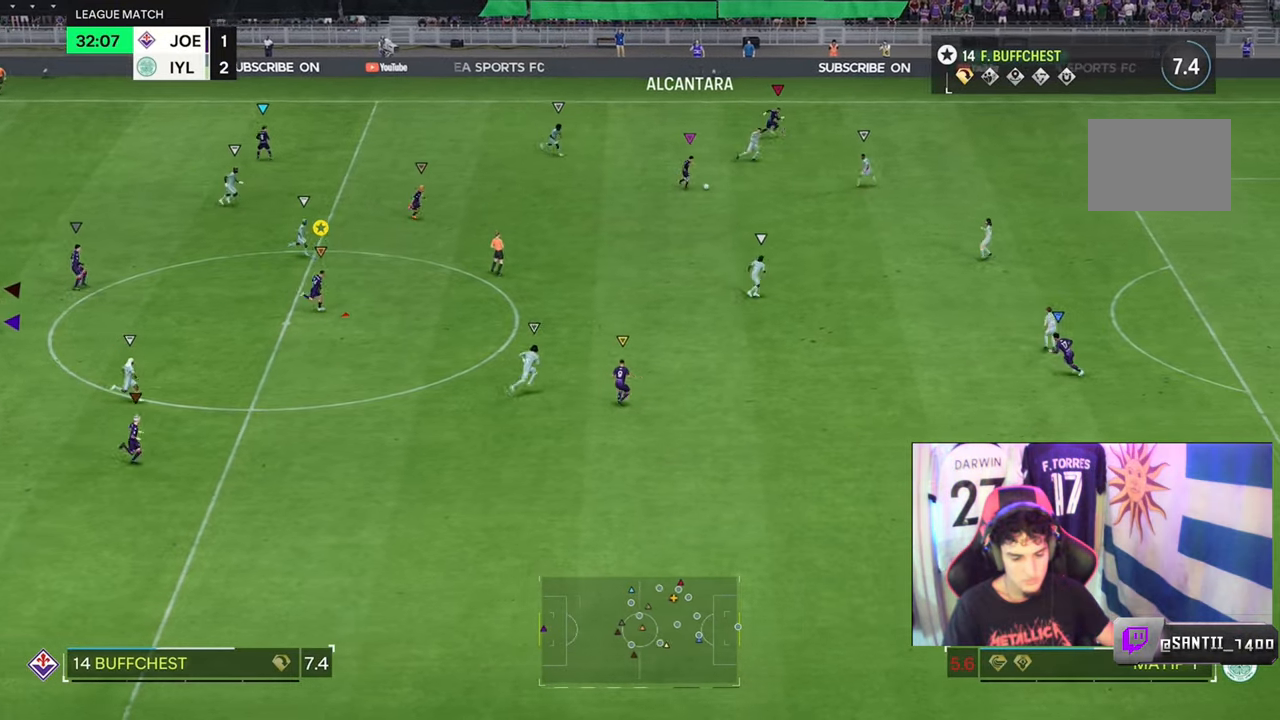
{"buttons": ["R2"], "left_stick": "right", "right_stick": "center", "events": []}
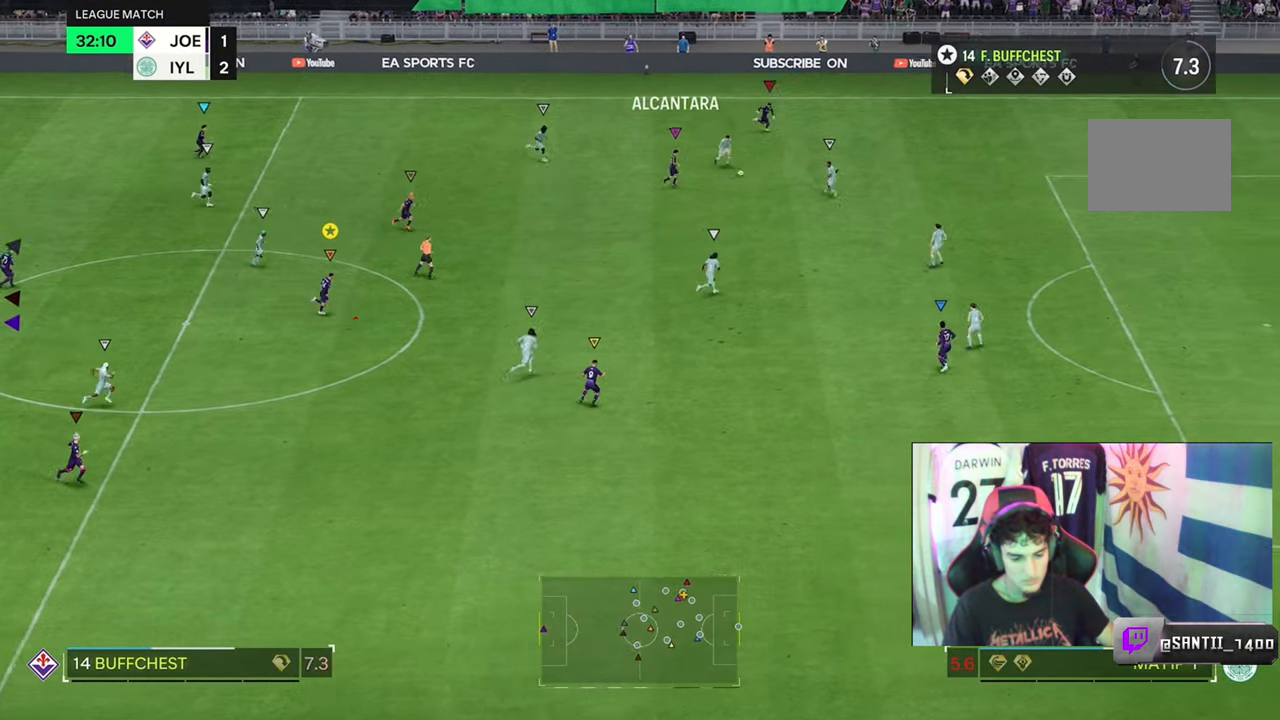
{"buttons": ["R2"], "left_stick": "right", "right_stick": "center", "events": []}
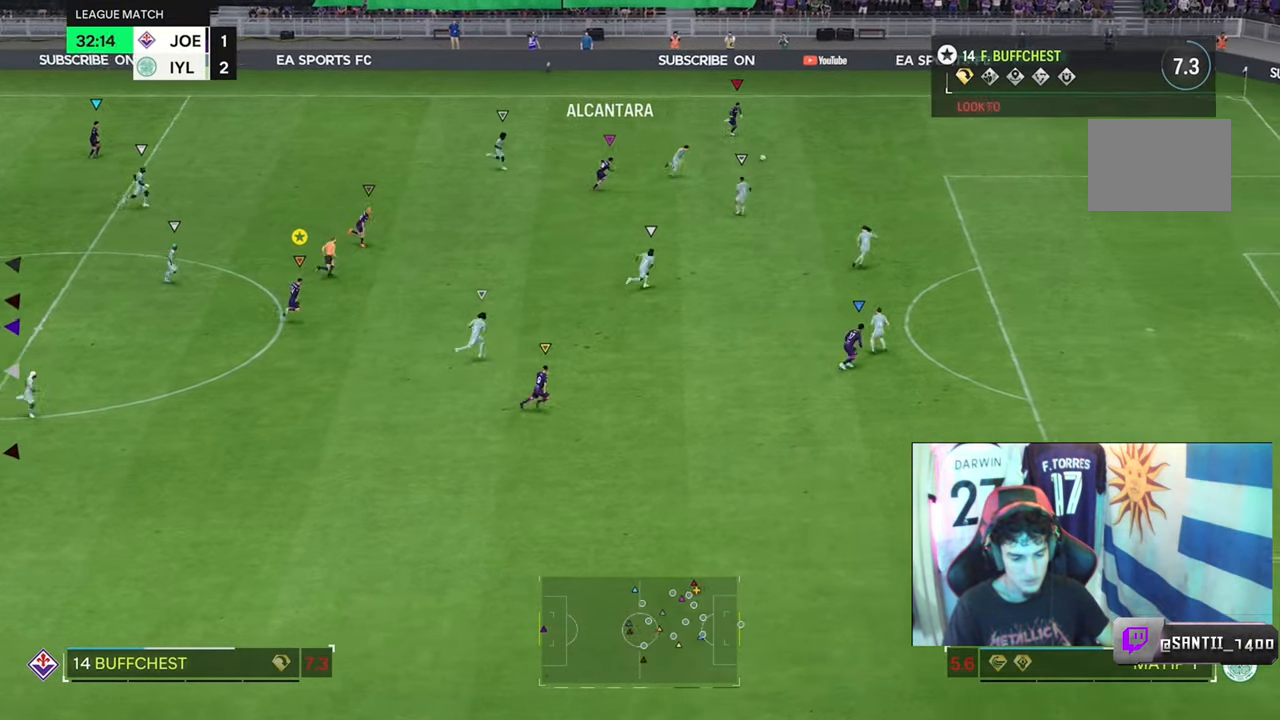
{"buttons": ["R2"], "left_stick": "right", "right_stick": "center", "events": []}
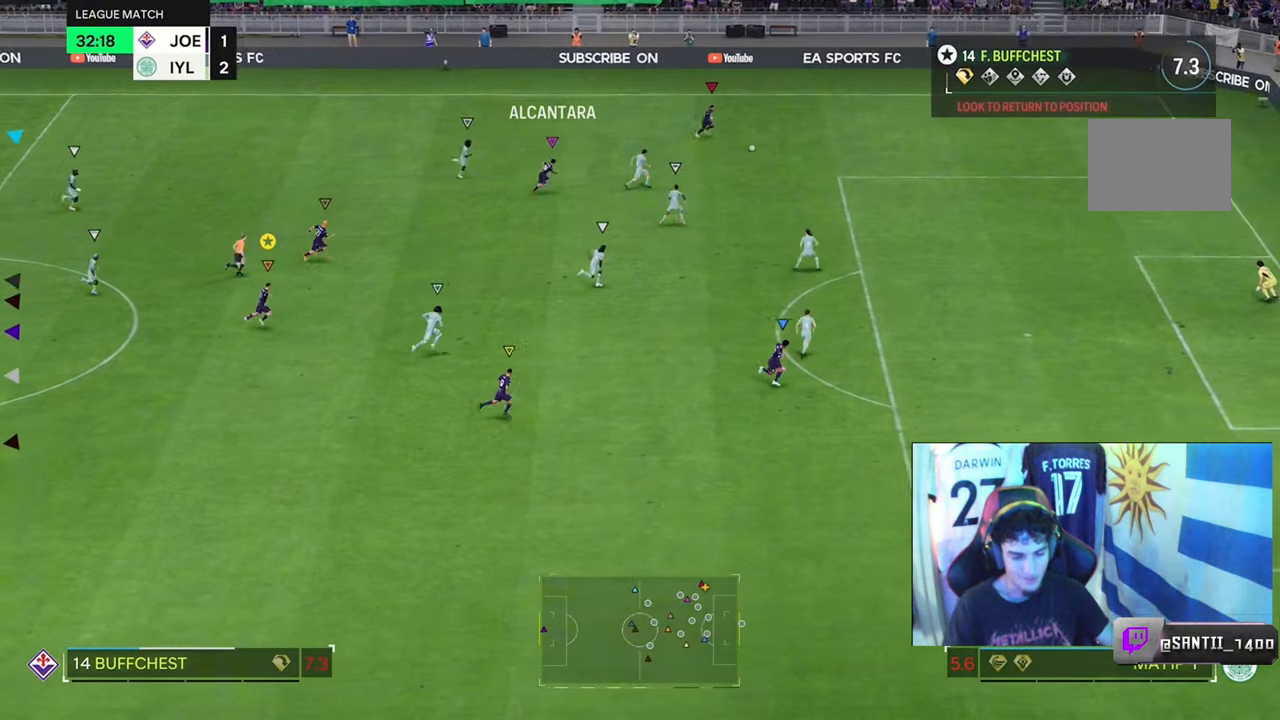
{"buttons": ["R2"], "left_stick": "right", "right_stick": "center", "events": []}
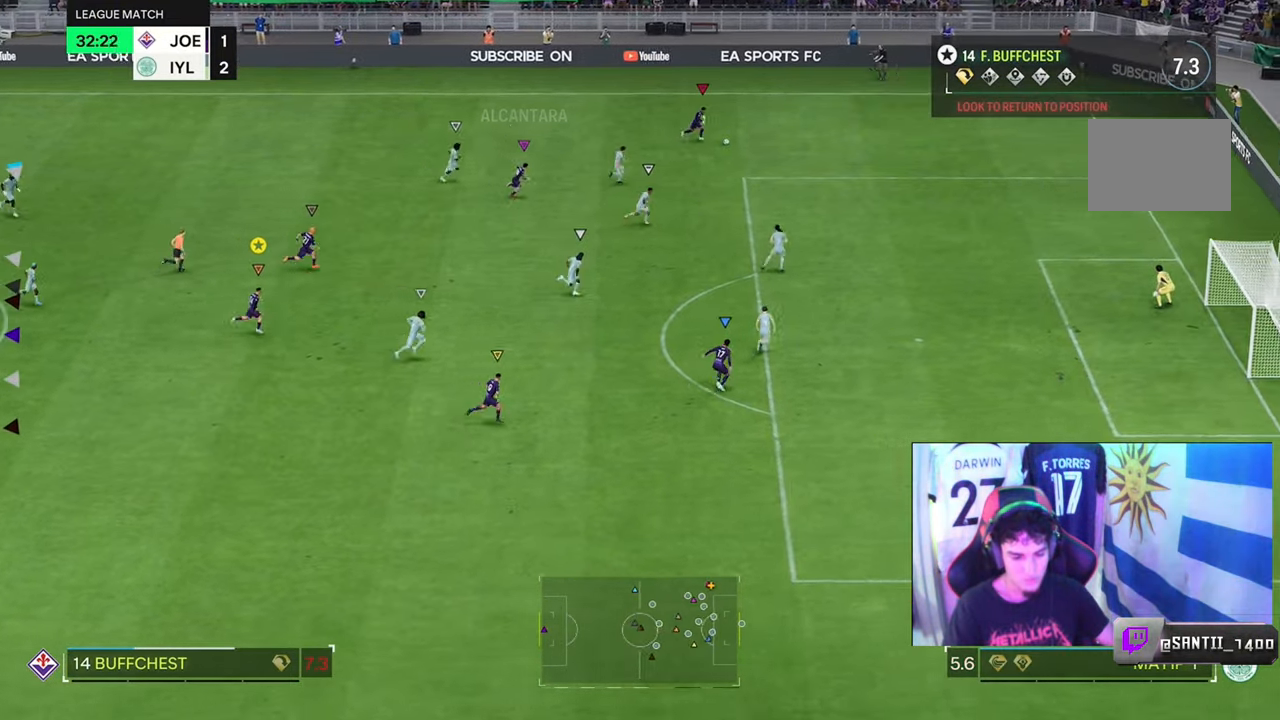
{"buttons": ["R2"], "left_stick": "right", "right_stick": "center", "events": []}
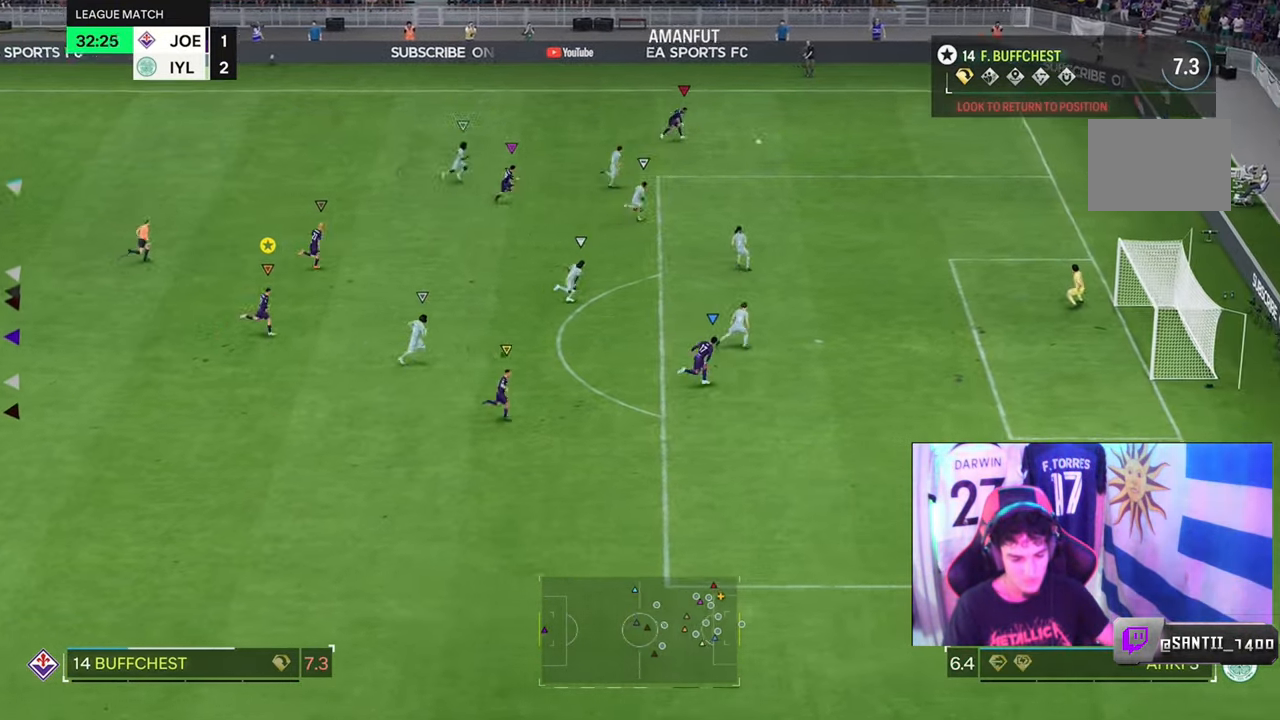
{"buttons": ["R2"], "left_stick": "right", "right_stick": "center", "events": []}
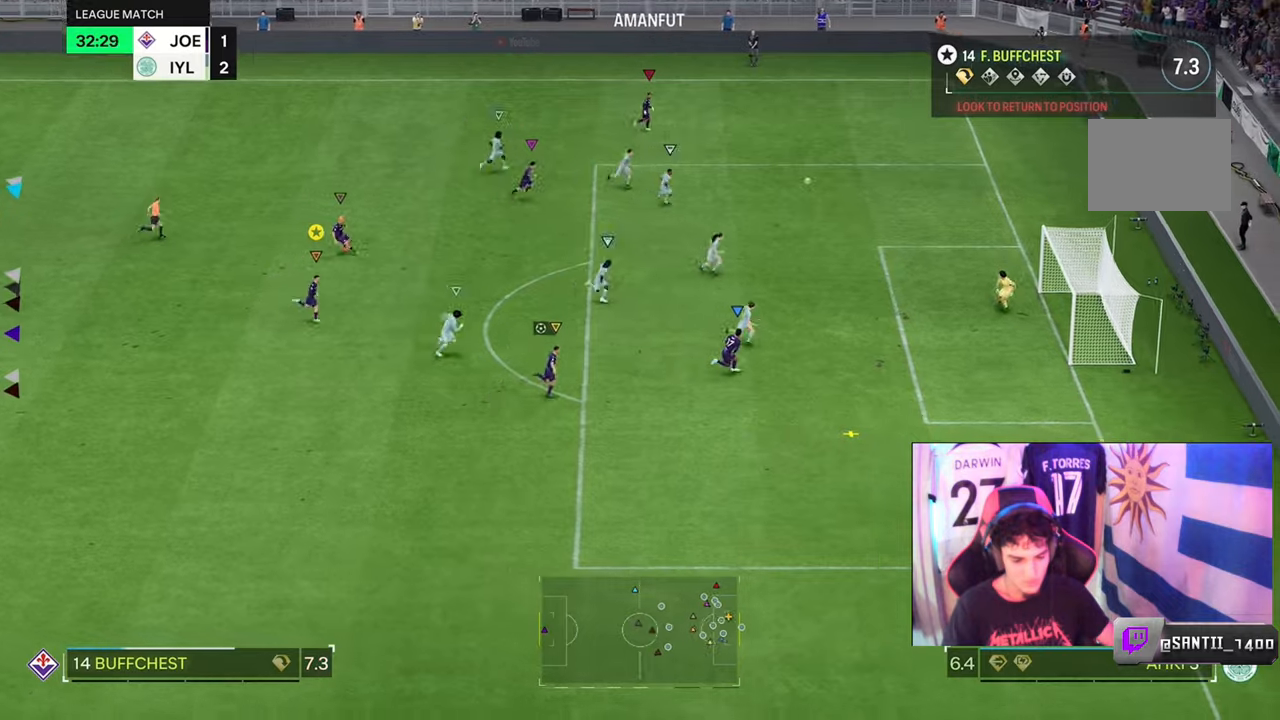
{"buttons": ["R2"], "left_stick": "right", "right_stick": "center", "events": []}
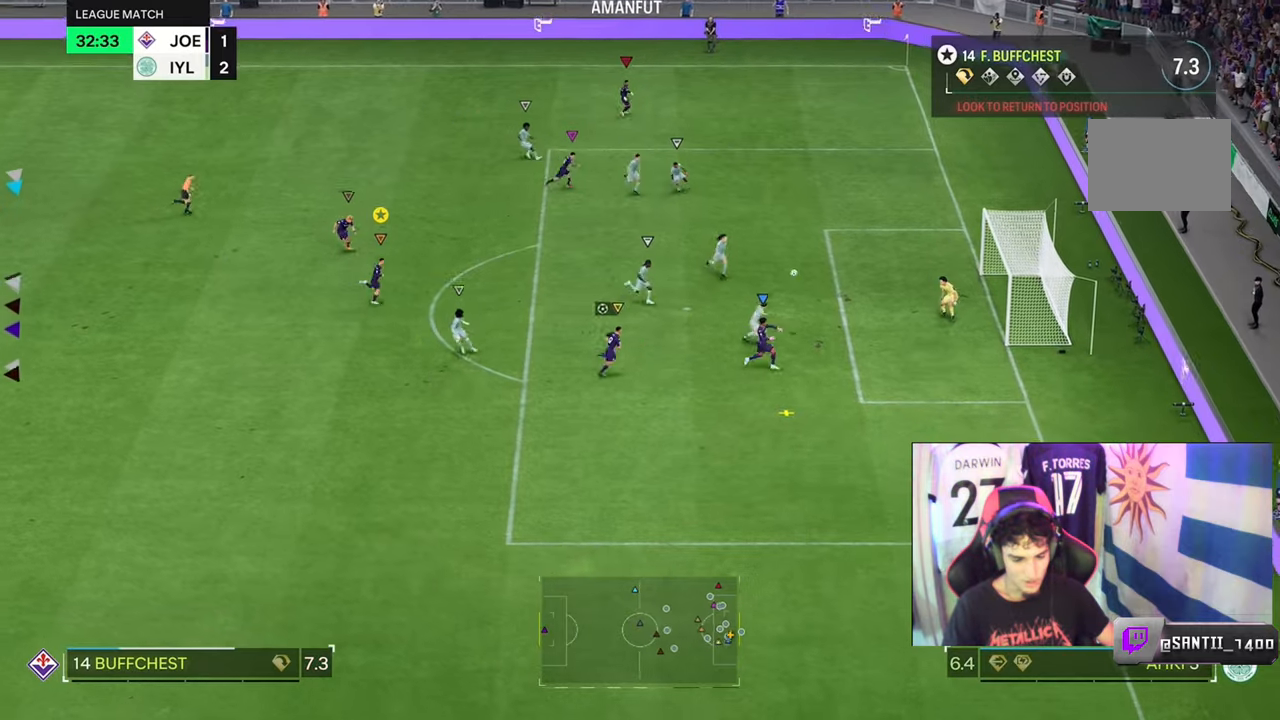
{"buttons": [], "left_stick": "center", "right_stick": "center", "events": [[233, "R2", "up"], [233, "left_stick", "center"]]}